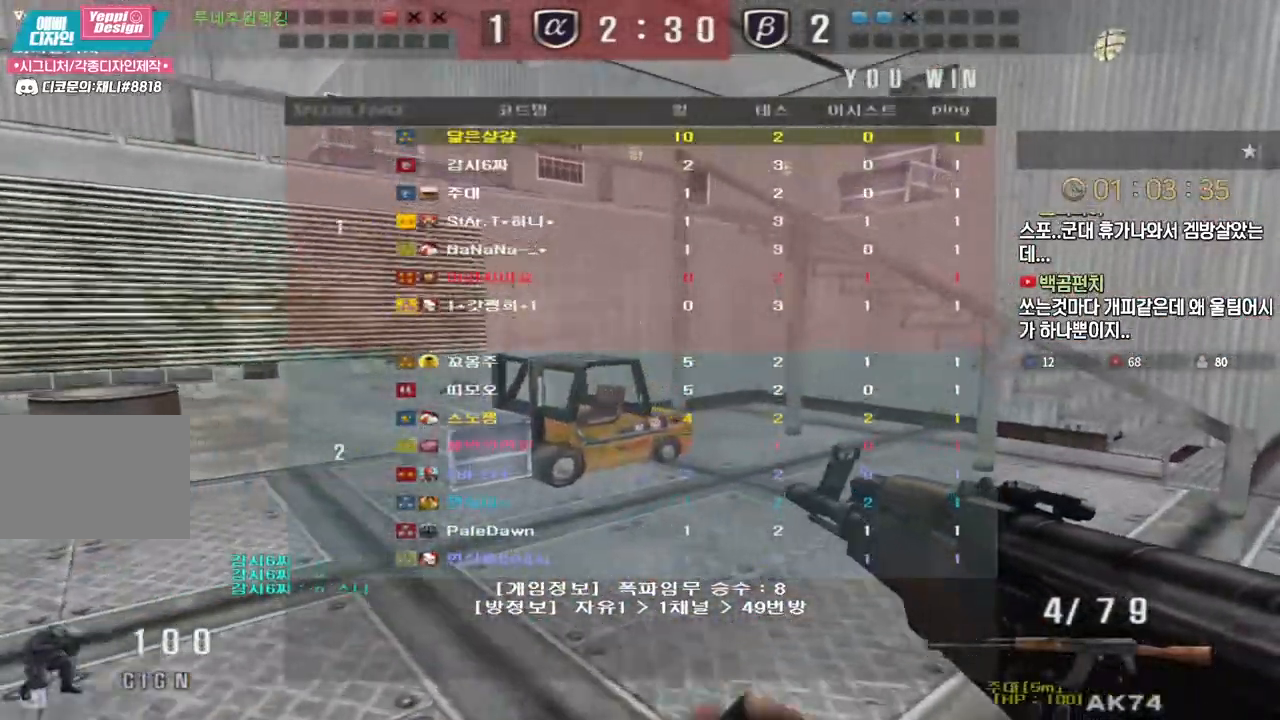
Gameplay with keyboard; each line is a JSON object with the keys held at the frame after it. "events" lists presses ("down") and releases ("up") of "a", "ctrl", "d", "e", "f", "q", "r", "s", "shift", "space", "tab" and "w" between this image and that frame as [ms after this image, input, new state], when the widget could be followed in between. No other keys are recorded. Mouse input is not recorded.
{"keys": ["a", "w"], "events": [[150, "a", "down"], [167, "d", "up"], [250, "ctrl", "down"], [283, "a", "up"], [283, "space", "down"], [283, "w", "up"], [300, "ctrl", "up"], [333, "a", "down"], [333, "space", "up"], [333, "w", "down"]]}
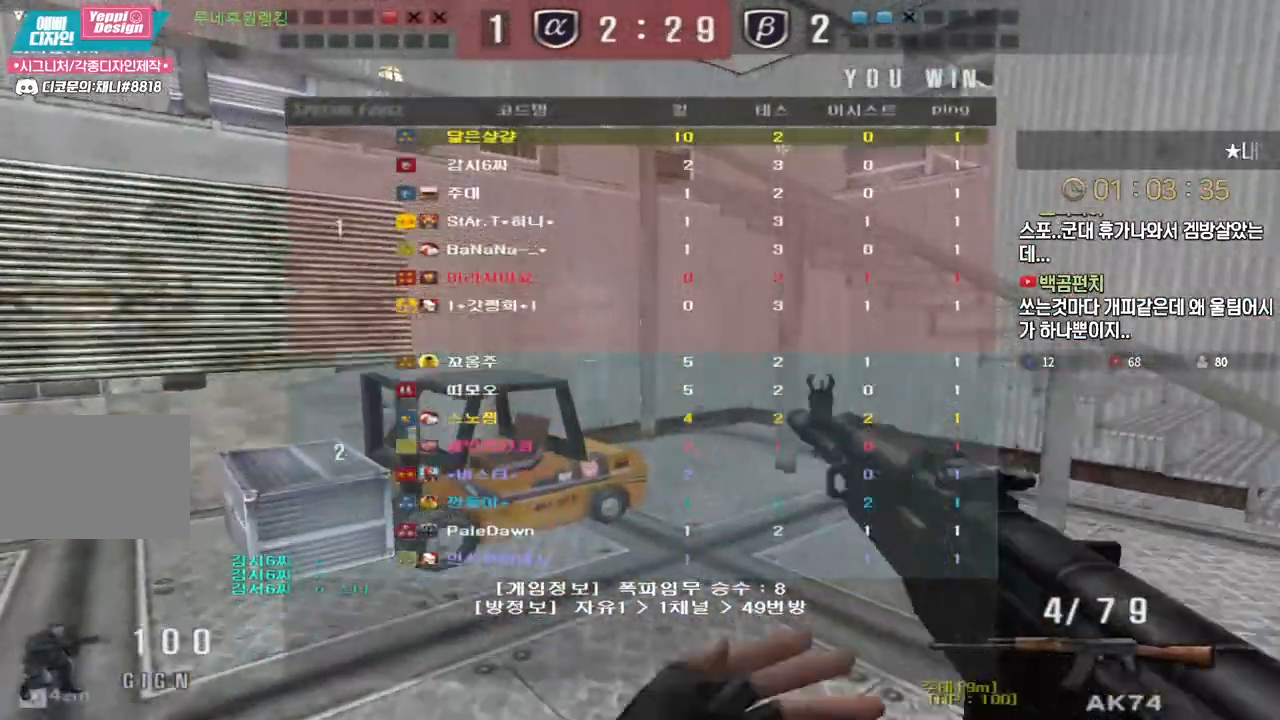
{"keys": ["a", "ctrl", "w"], "events": [[500, "ctrl", "down"]]}
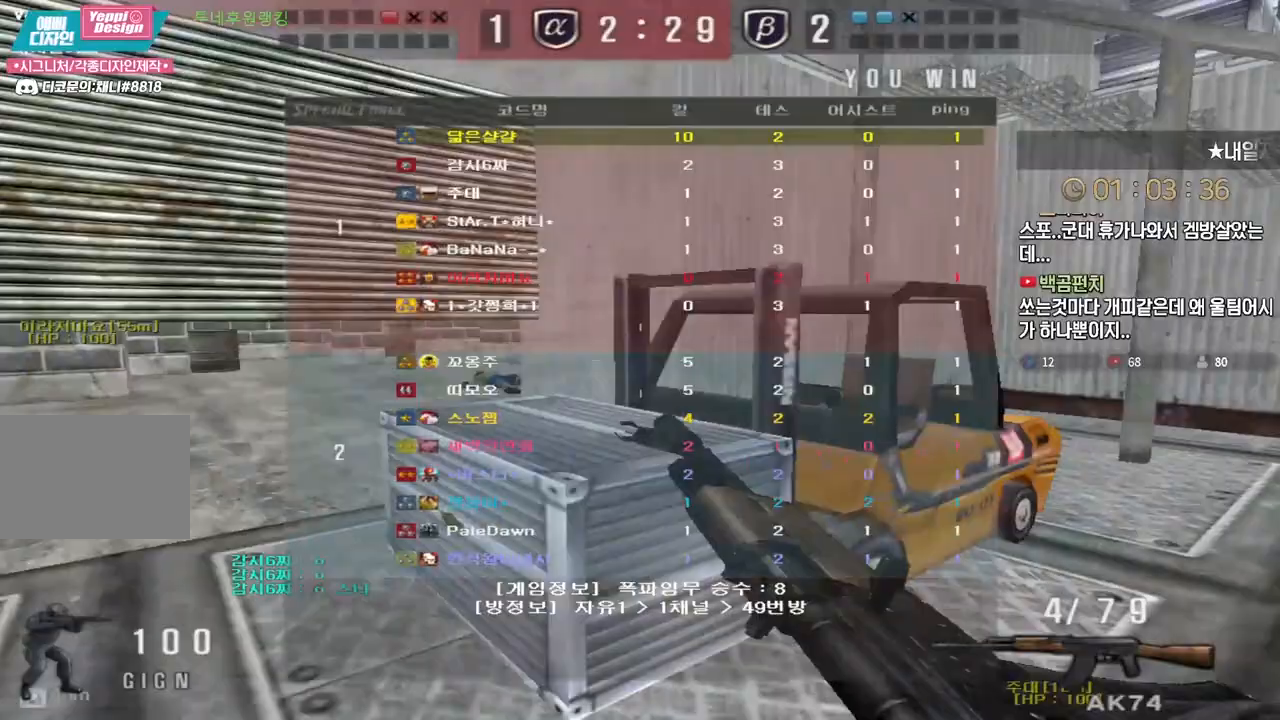
{"keys": []}
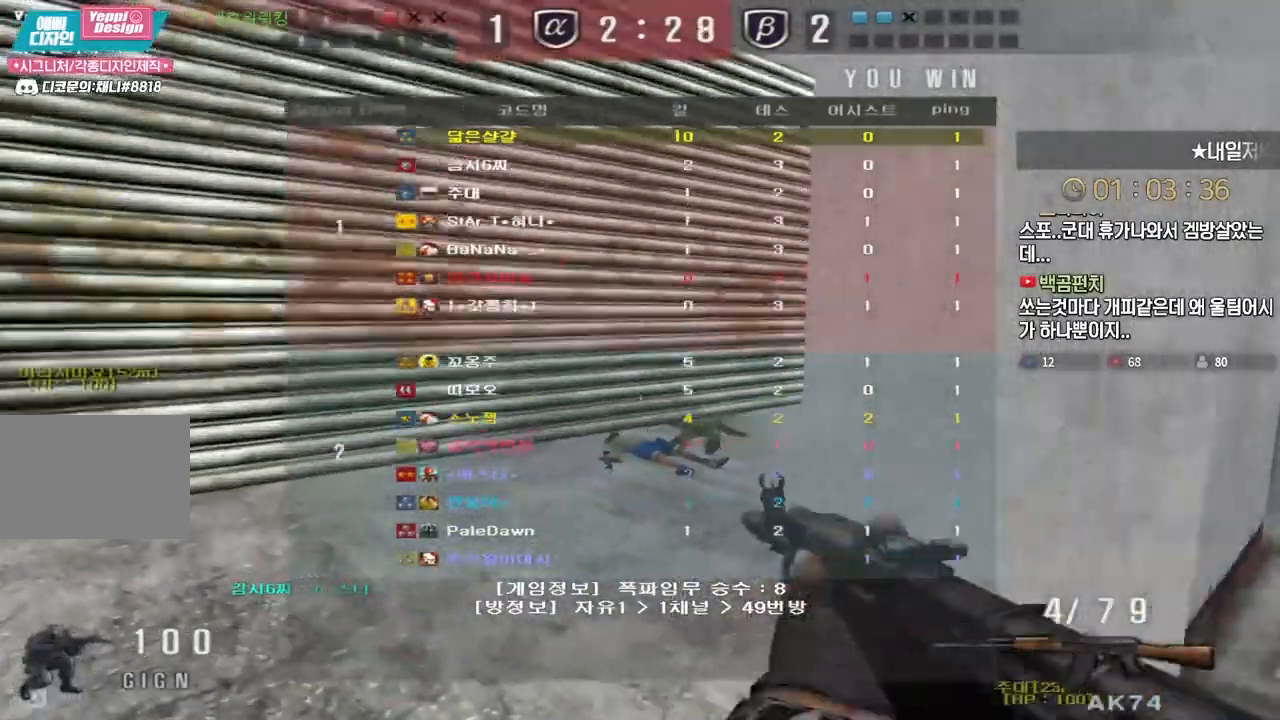
{"keys": ["ctrl"], "events": [[67, "a", "down"], [83, "w", "down"], [433, "ctrl", "down"], [467, "a", "up"], [467, "w", "up"]]}
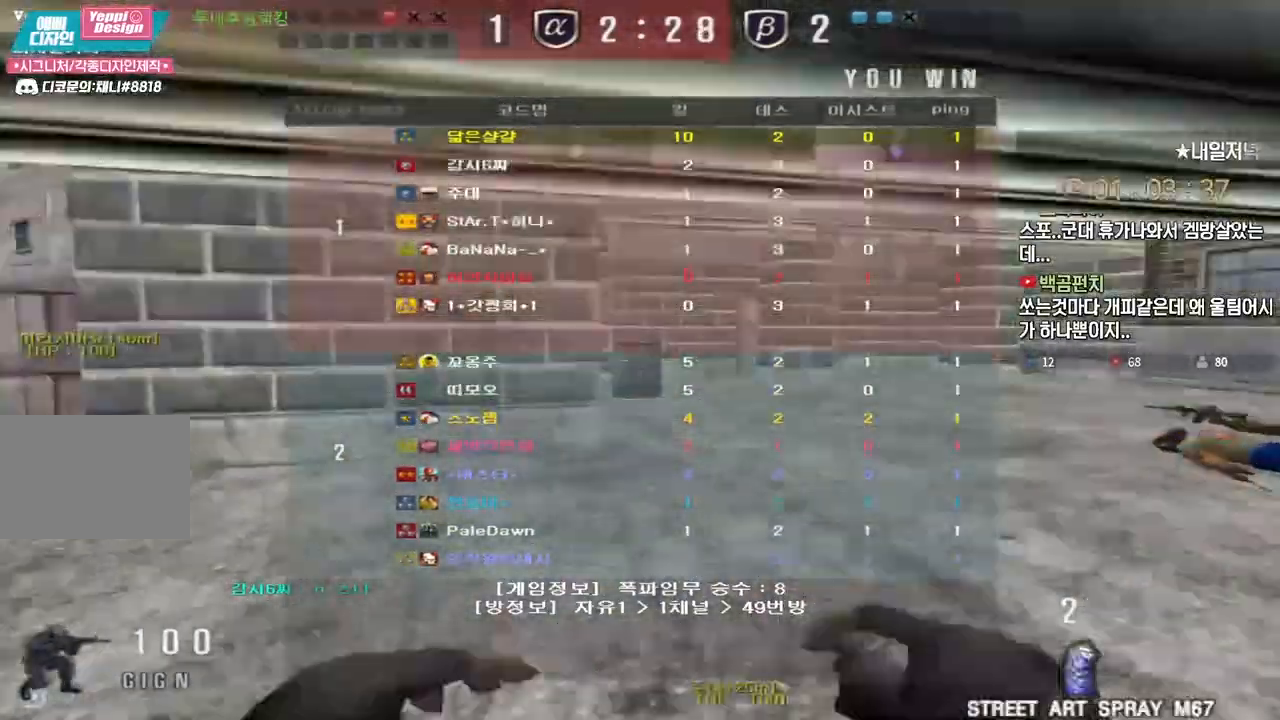
{"keys": ["ctrl"], "events": [[117, "w", "down"], [133, "a", "down"], [200, "ctrl", "up"], [450, "ctrl", "down"], [467, "a", "up"], [467, "w", "up"]]}
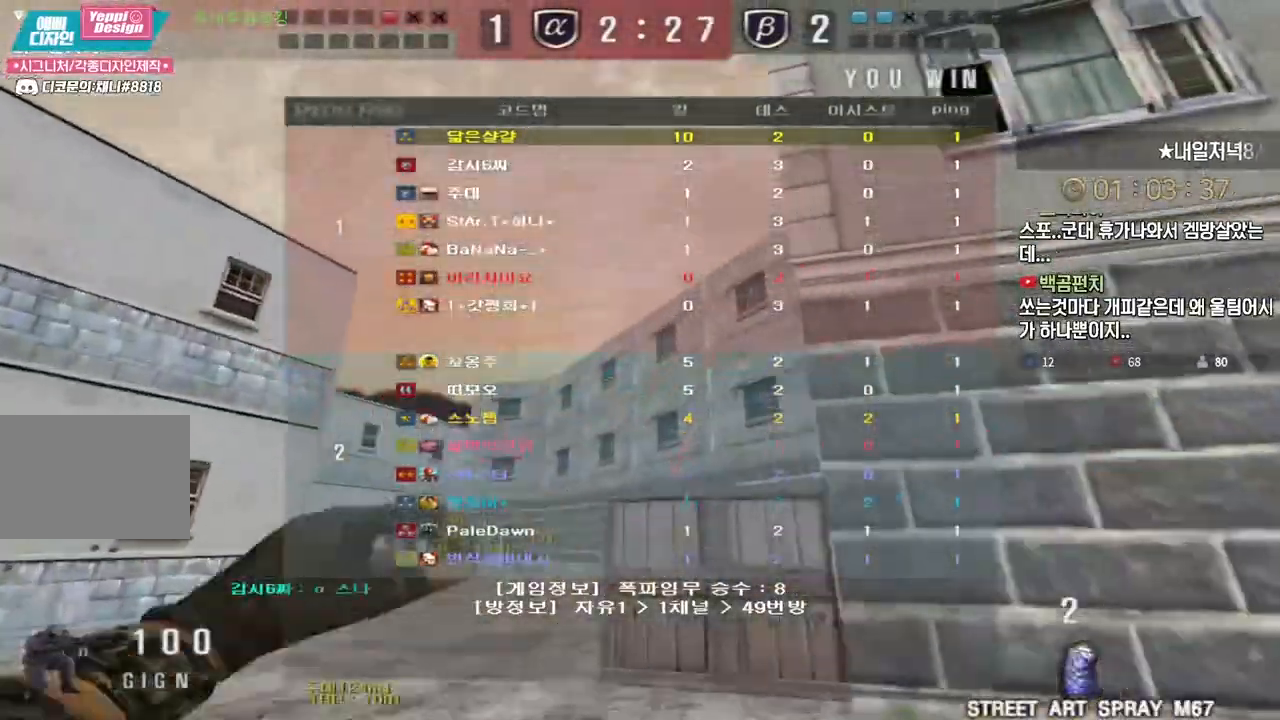
{"keys": ["a", "w"], "events": [[50, "ctrl", "up"], [67, "a", "down"], [67, "w", "down"], [250, "a", "up"], [267, "w", "up"], [283, "ctrl", "down"], [367, "a", "down"], [367, "ctrl", "up"], [367, "w", "down"]]}
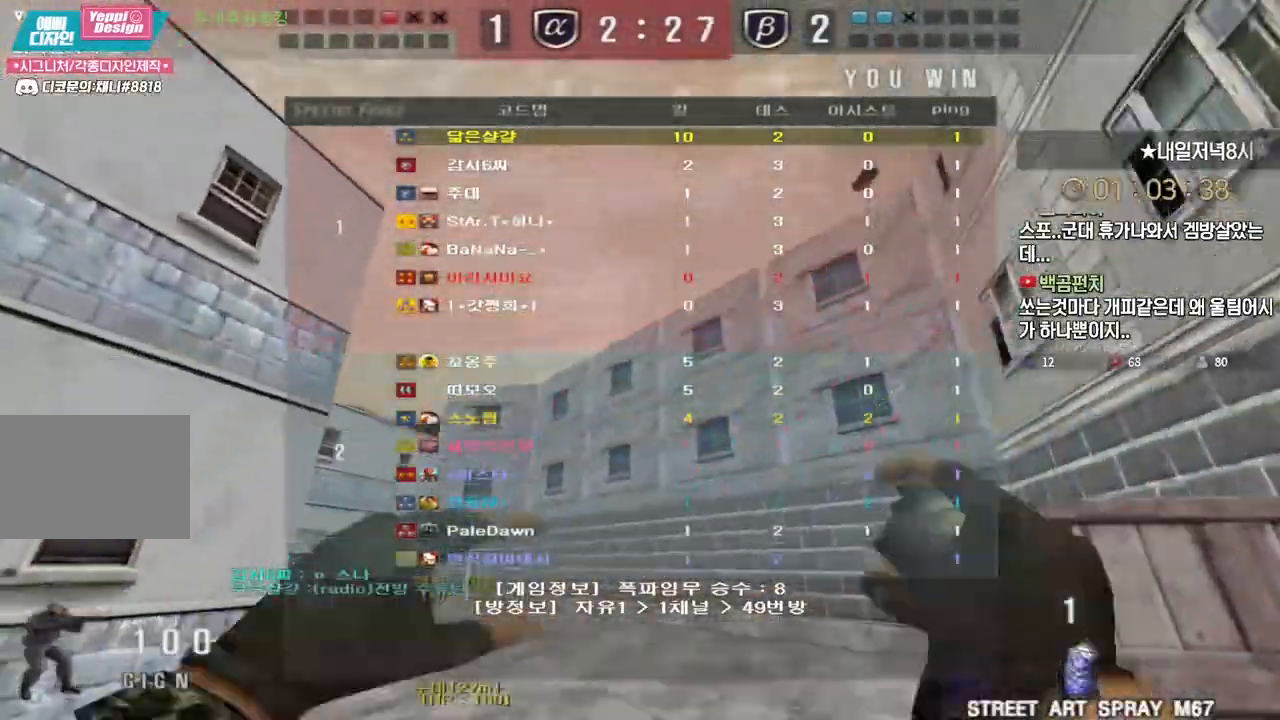
{"keys": ["ctrl"], "events": [[150, "ctrl", "down"], [167, "a", "up"], [167, "w", "up"], [250, "ctrl", "up"], [250, "w", "down"], [267, "a", "down"], [417, "a", "up"], [450, "ctrl", "down"], [450, "w", "up"]]}
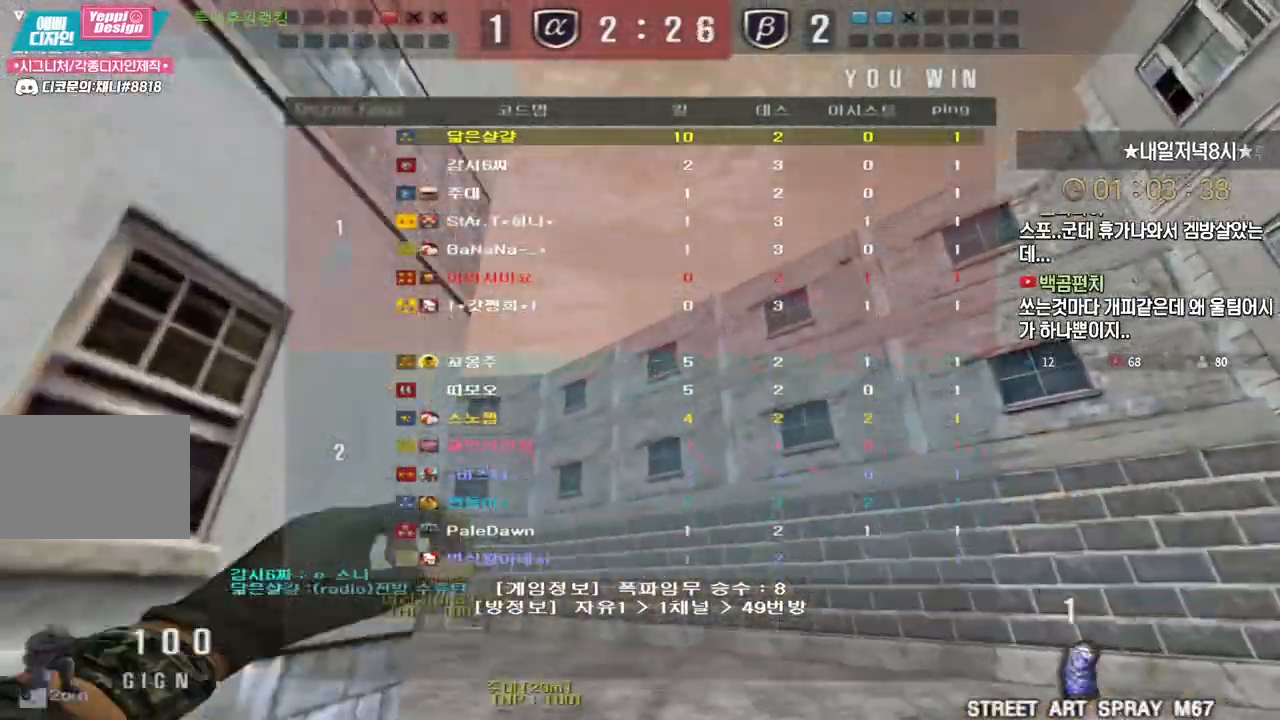
{"keys": ["w"], "events": [[33, "ctrl", "up"], [33, "w", "down"]]}
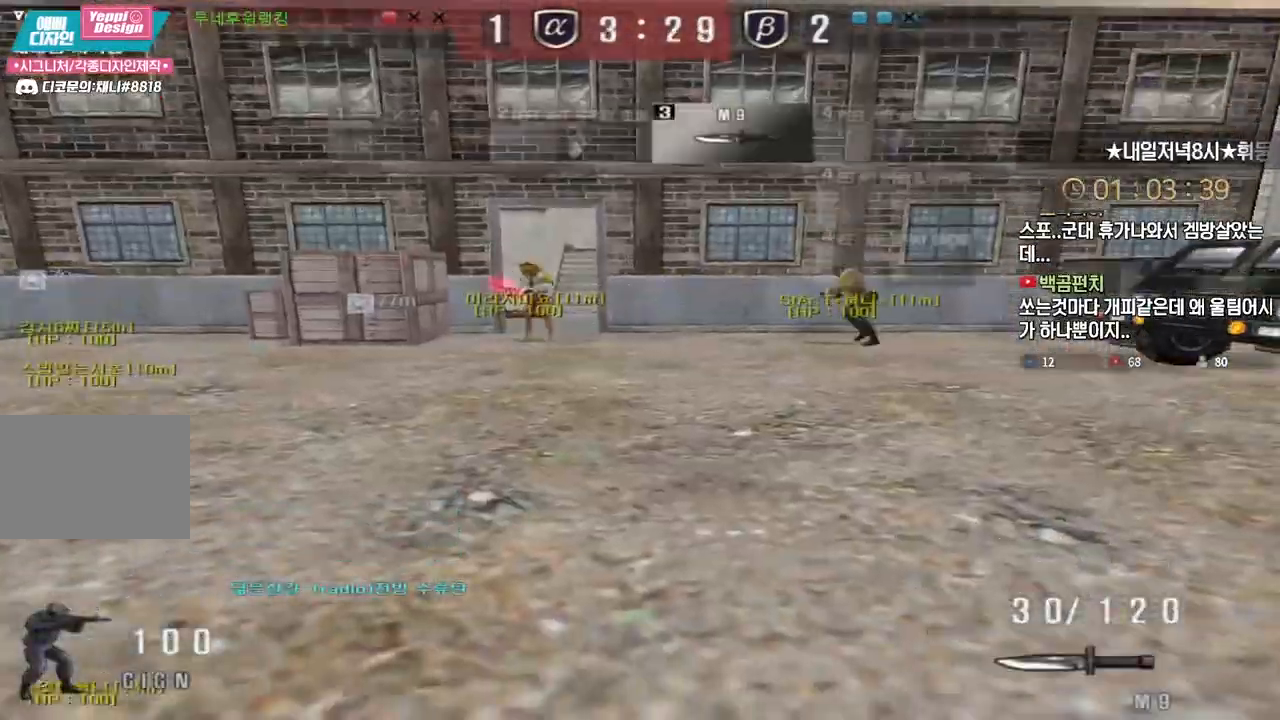
{"keys": ["a", "w"], "events": [[33, "tab", "down"], [217, "tab", "up"], [333, "a", "down"]]}
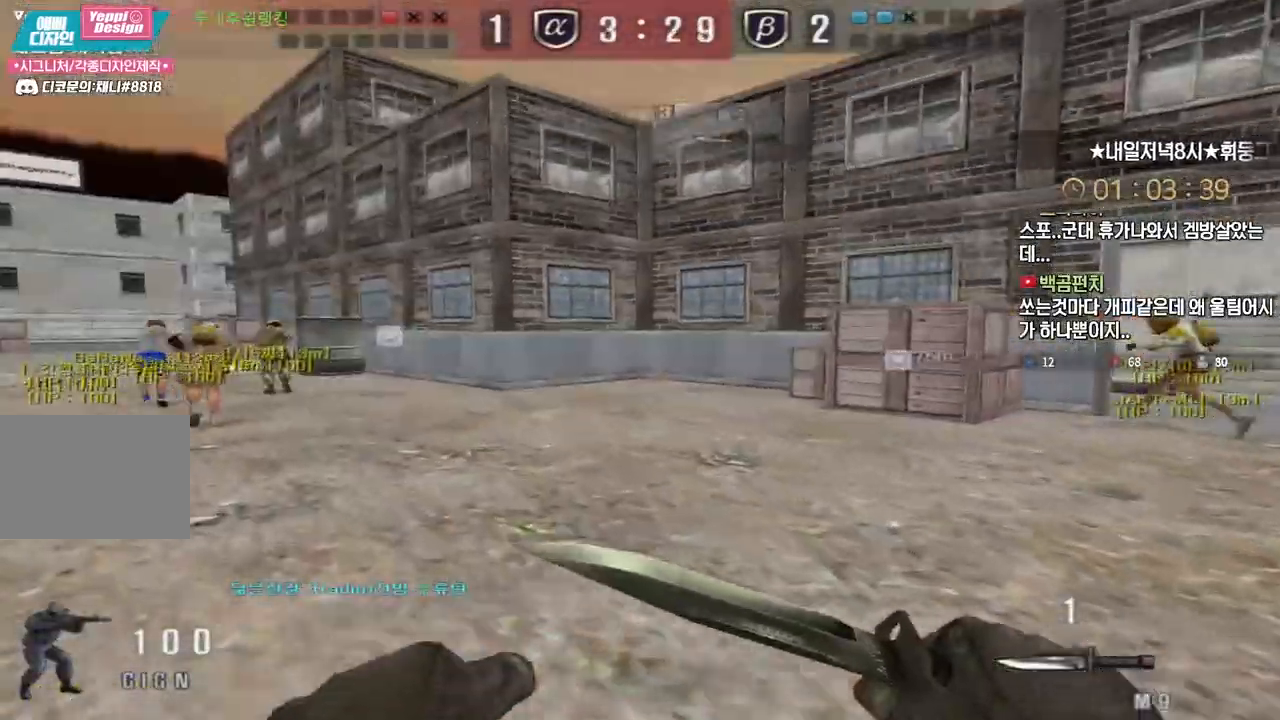
{"keys": ["a", "w"], "events": []}
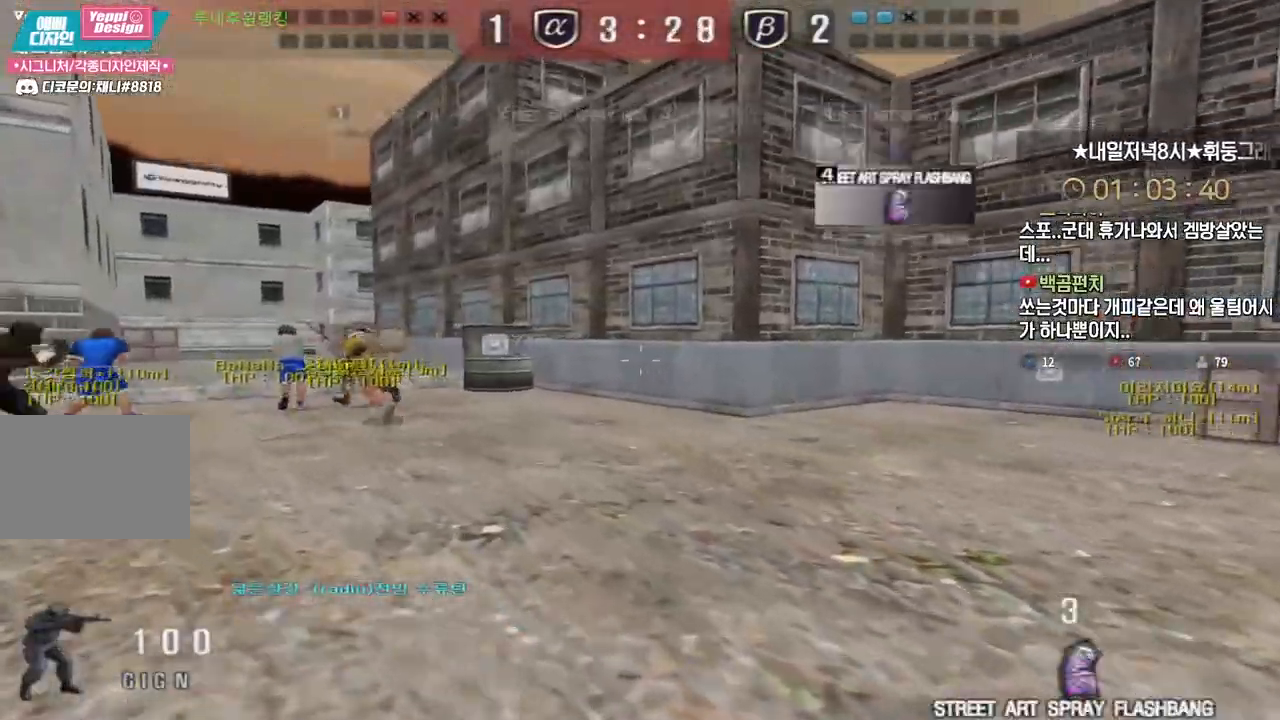
{"keys": ["a", "w"], "events": []}
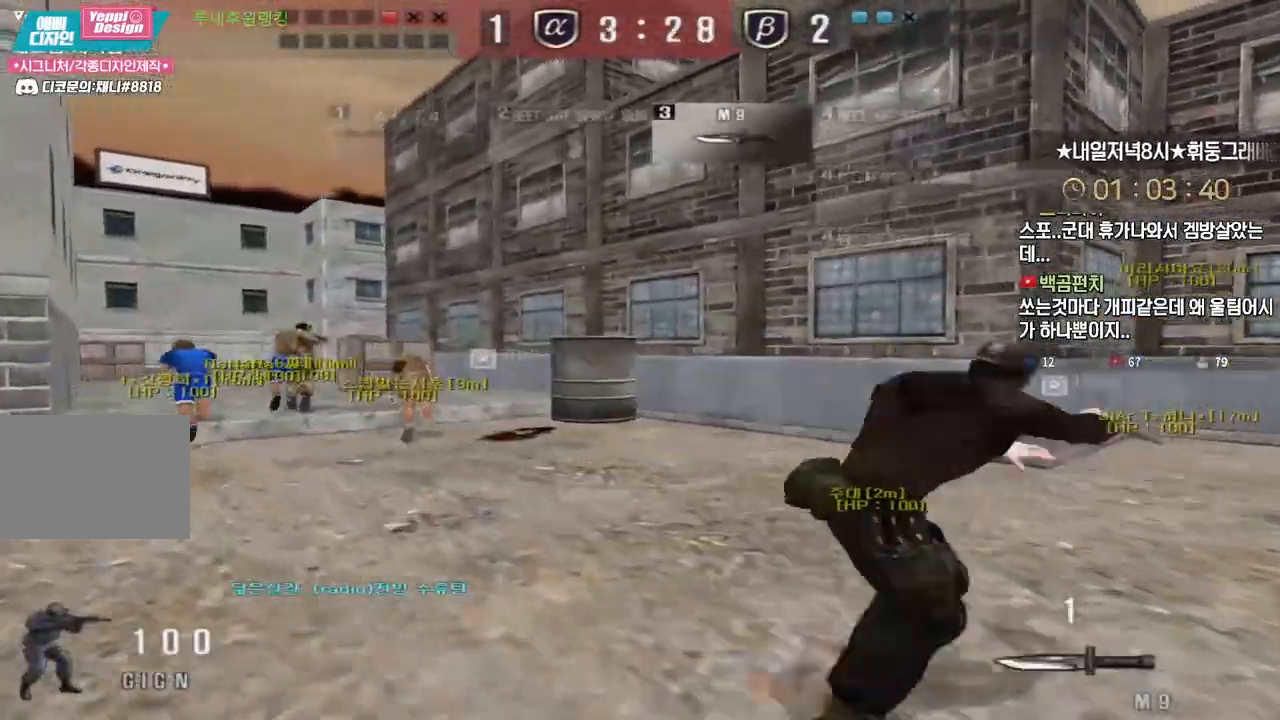
{"keys": ["a", "w"], "events": []}
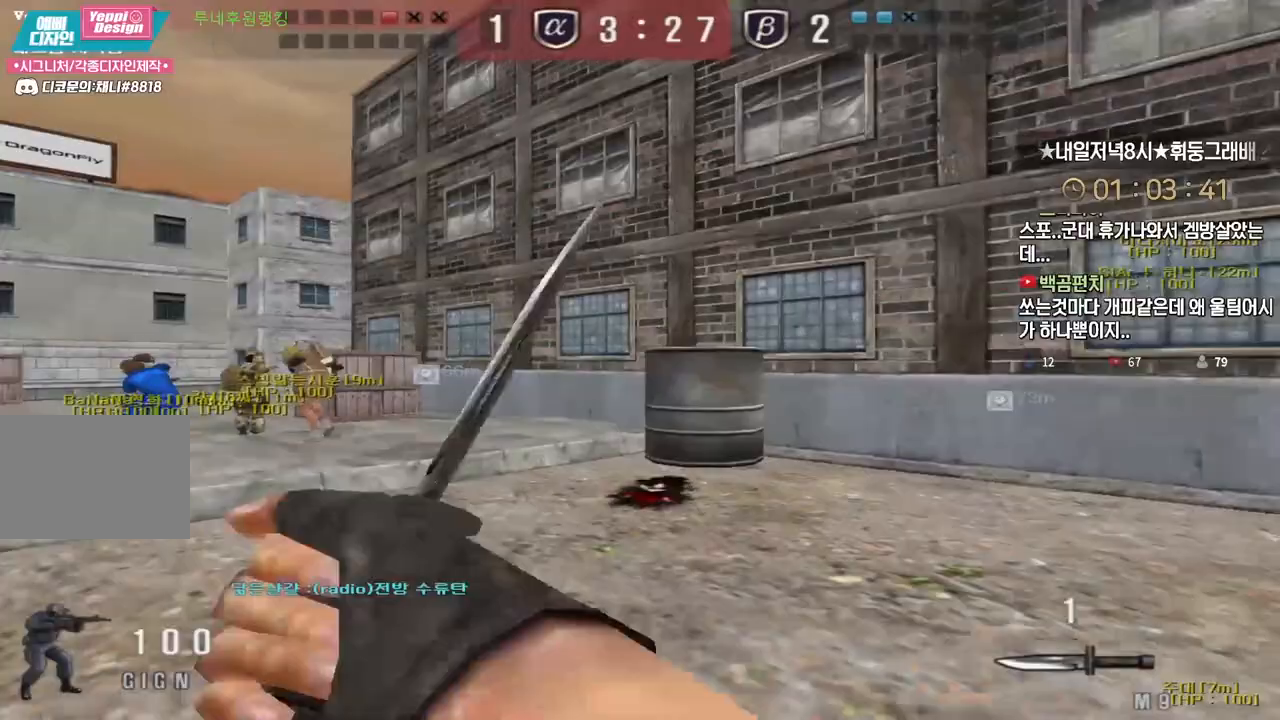
{"keys": ["a", "w"], "events": []}
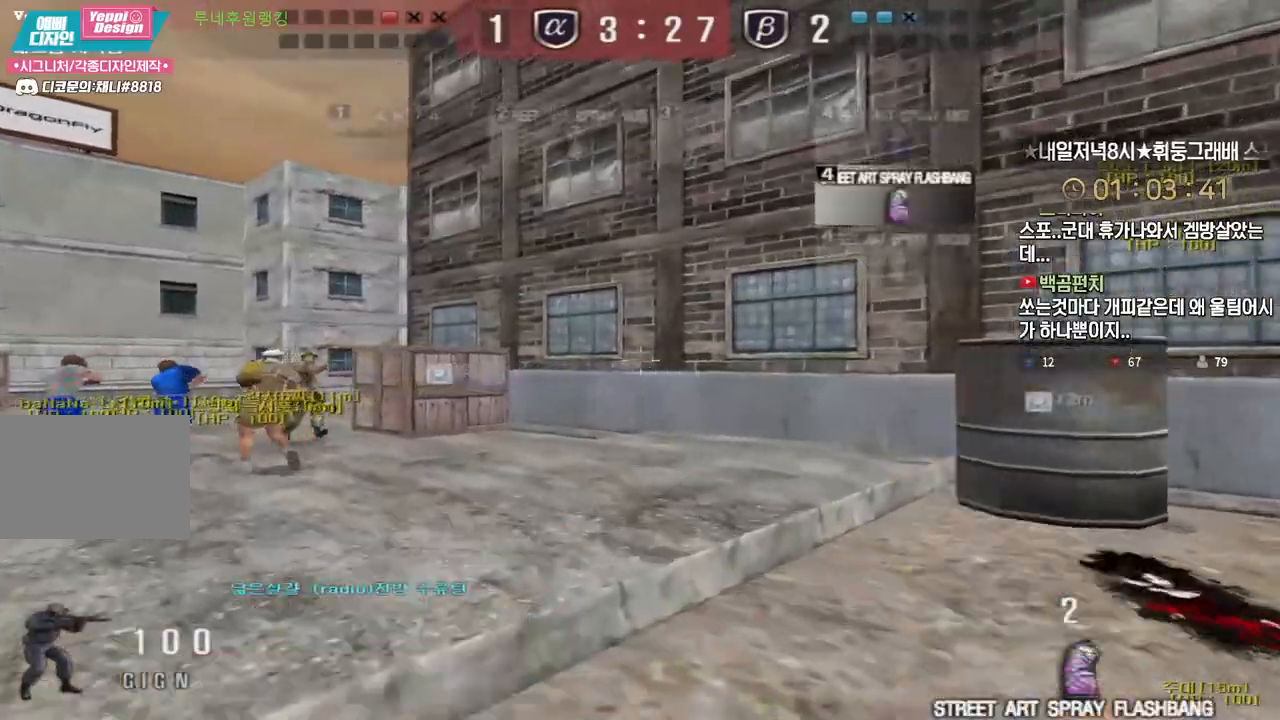
{"keys": ["a", "w"], "events": []}
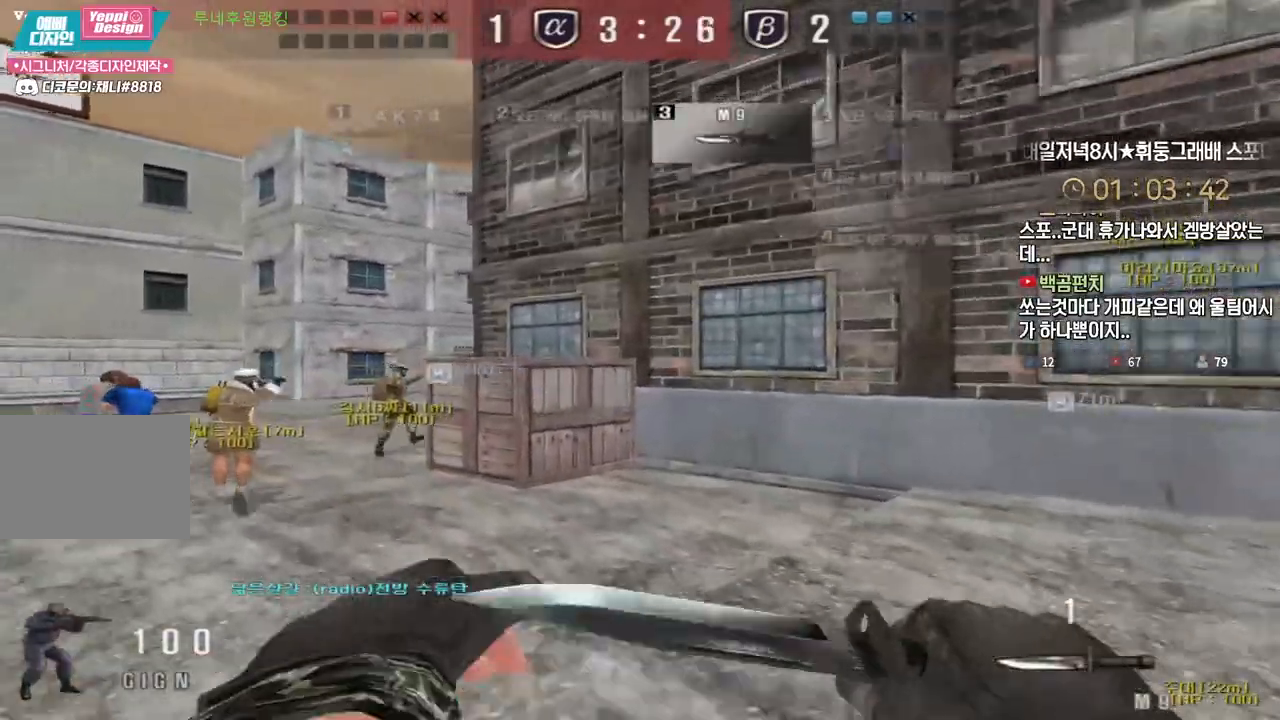
{"keys": ["a", "w"], "events": []}
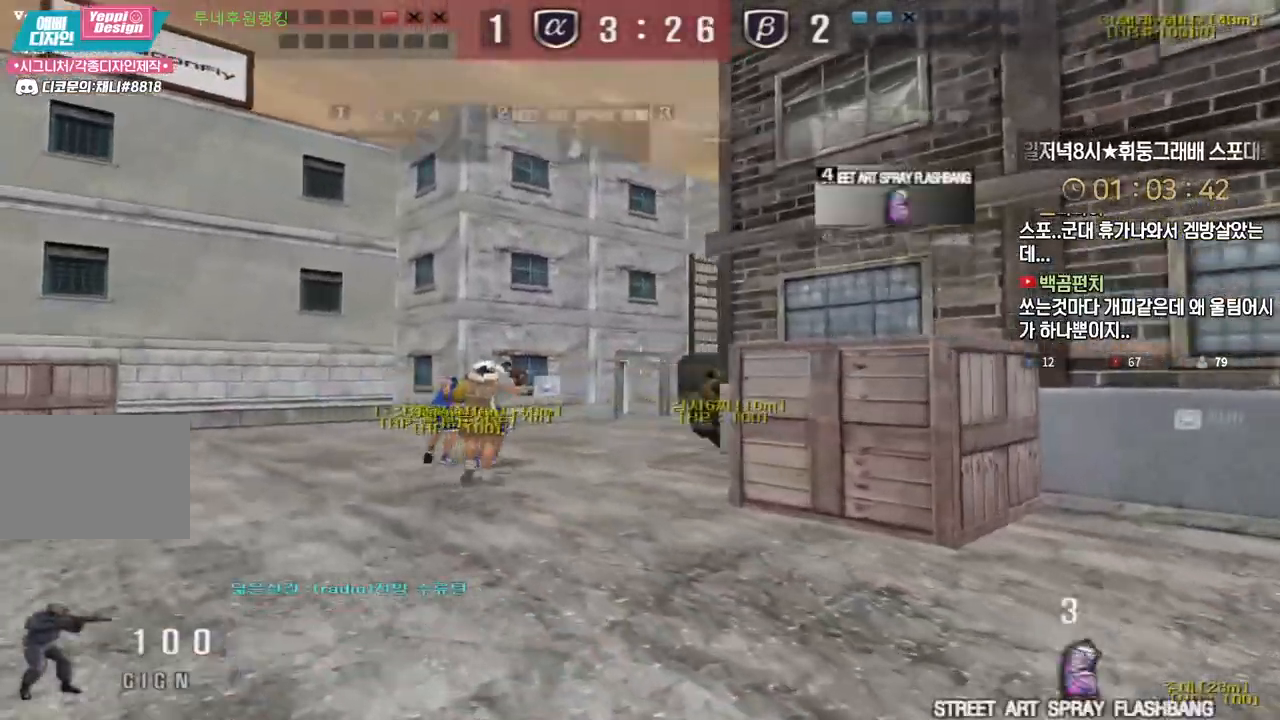
{"keys": ["ctrl"], "events": [[167, "ctrl", "down"], [200, "a", "up"], [200, "w", "up"], [217, "space", "down"], [267, "ctrl", "up"], [300, "space", "up"], [317, "ctrl", "down"]]}
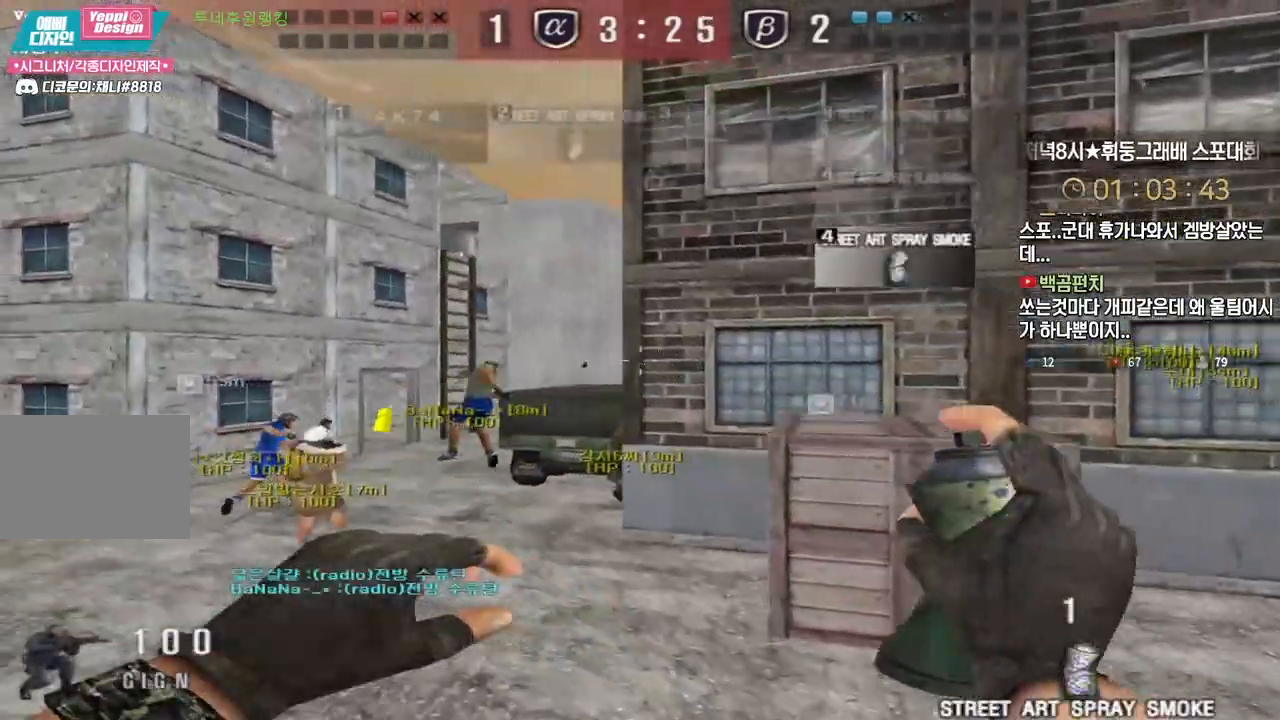
{"keys": ["d", "tab", "w"], "events": [[283, "d", "down"], [300, "w", "down"], [317, "ctrl", "up"], [450, "tab", "down"]]}
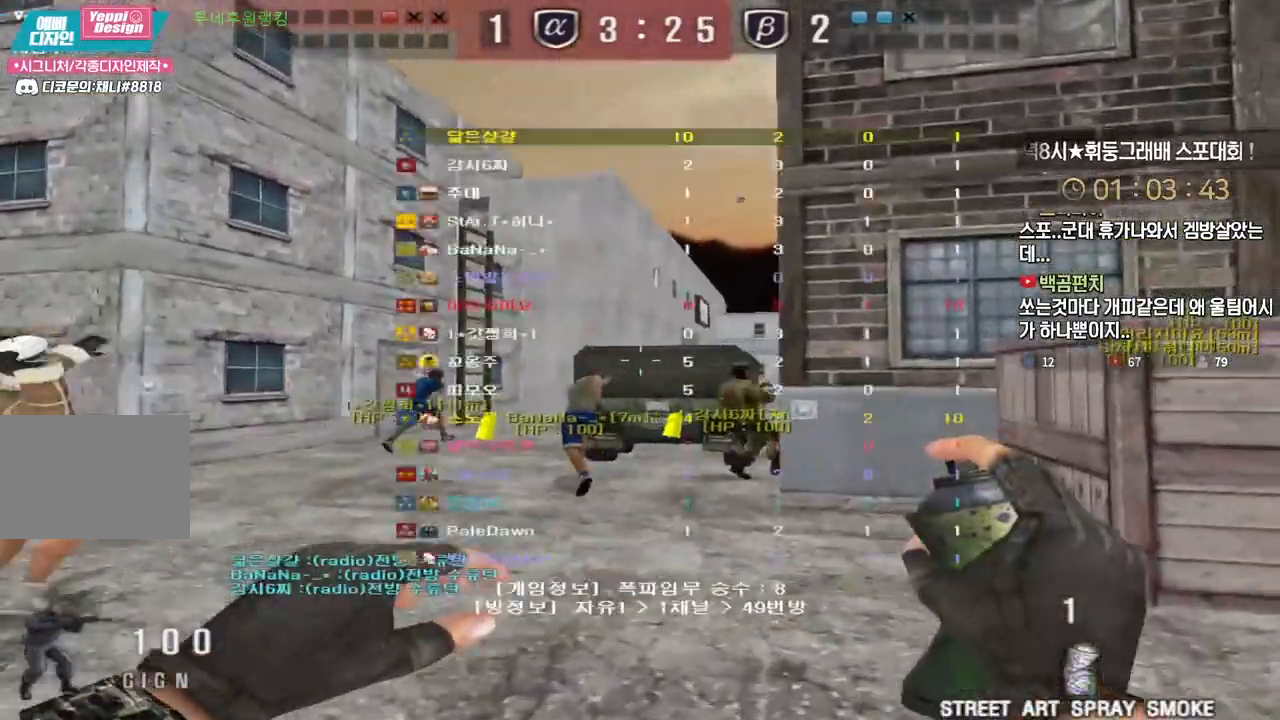
{"keys": ["d", "tab", "w"], "events": [[133, "ctrl", "down"], [133, "d", "up"], [133, "w", "up"], [167, "d", "down"], [200, "ctrl", "up"], [200, "w", "down"], [383, "d", "up"], [400, "ctrl", "down"], [400, "w", "up"], [467, "ctrl", "up"], [483, "d", "down"], [500, "w", "down"]]}
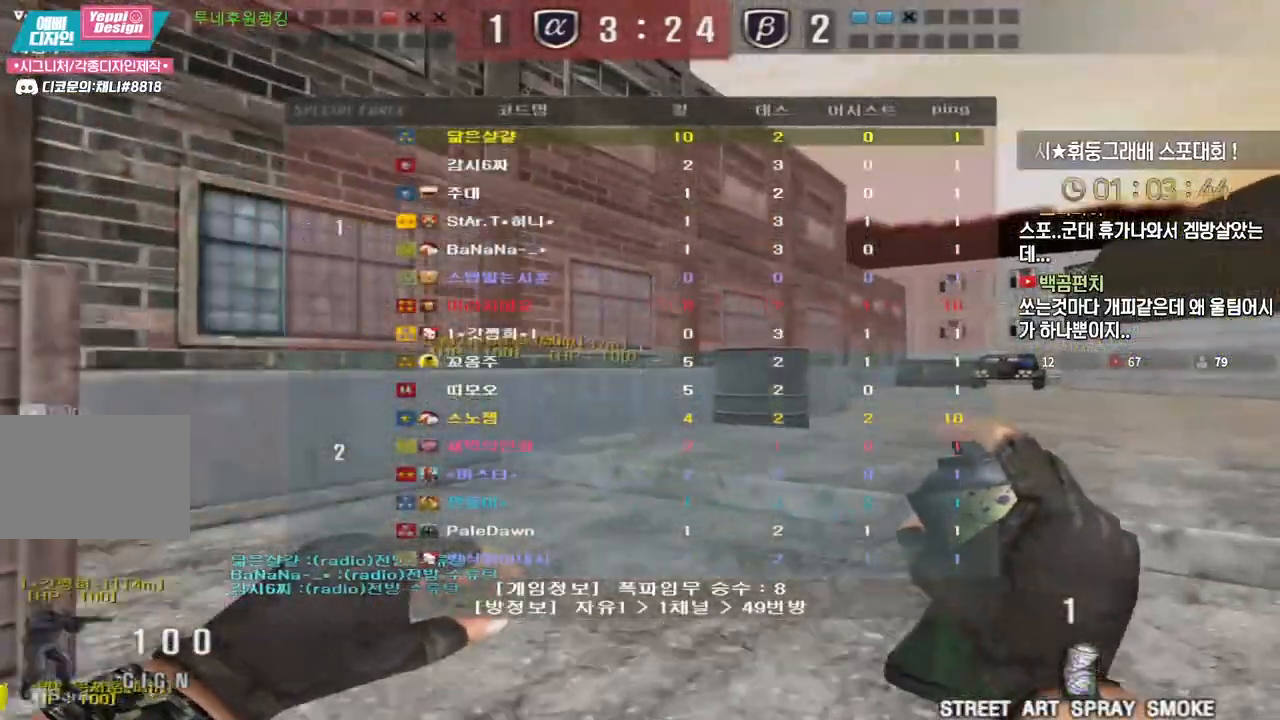
{"keys": ["ctrl", "tab"], "events": [[167, "d", "up"], [183, "ctrl", "down"], [183, "w", "up"], [267, "ctrl", "up"], [267, "d", "down"], [283, "w", "down"], [450, "d", "up"], [467, "w", "up"], [483, "ctrl", "down"]]}
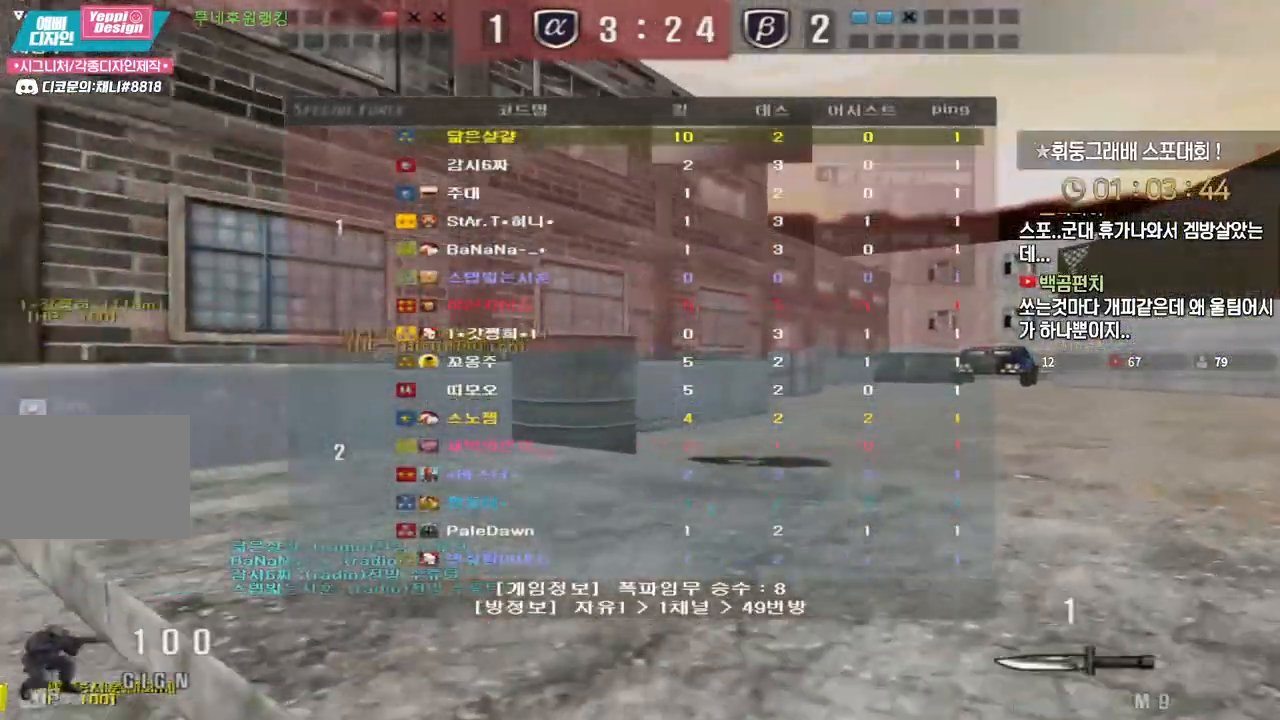
{"keys": ["d", "tab", "w"], "events": [[50, "ctrl", "up"], [50, "d", "down"], [50, "w", "down"], [233, "d", "up"], [267, "ctrl", "down"], [267, "w", "up"], [350, "ctrl", "up"], [350, "d", "down"], [350, "w", "down"]]}
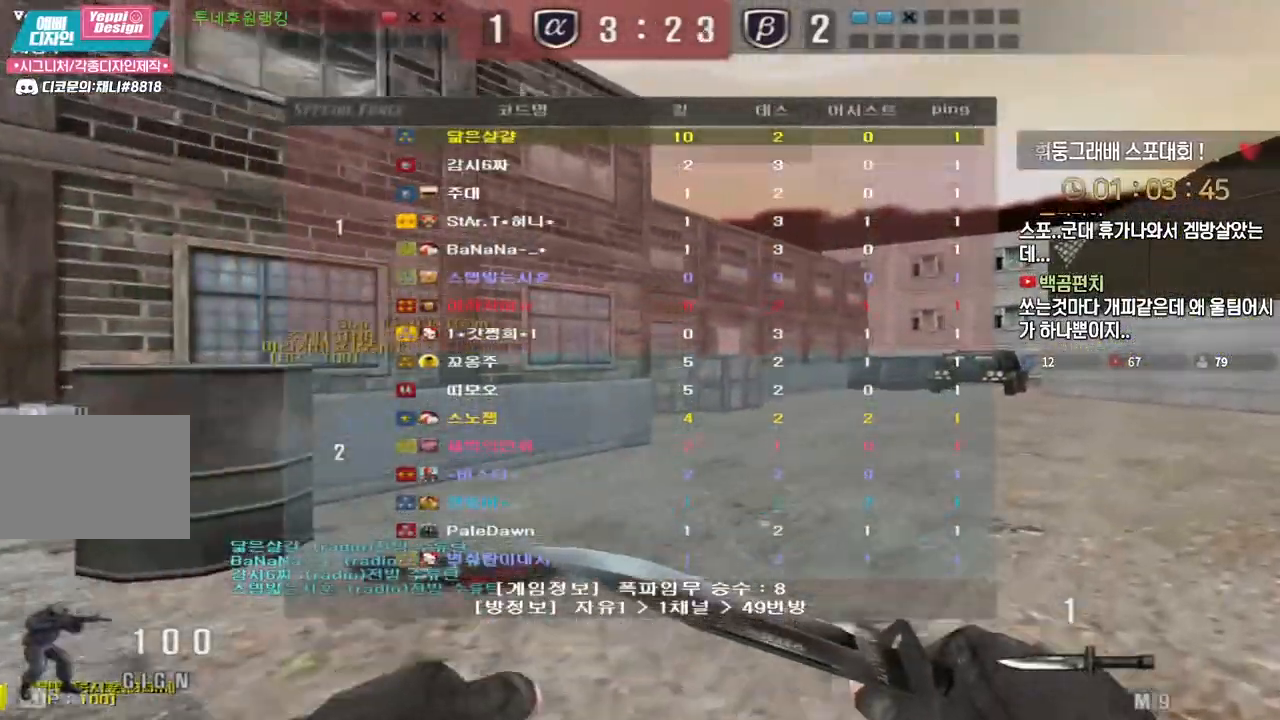
{"keys": ["d", "tab", "w"], "events": [[67, "d", "up"], [83, "ctrl", "down"], [83, "w", "up"], [167, "ctrl", "up"], [167, "d", "down"], [200, "w", "down"], [350, "ctrl", "down"], [350, "d", "up"], [367, "w", "up"], [433, "ctrl", "up"], [467, "d", "down"], [483, "w", "down"]]}
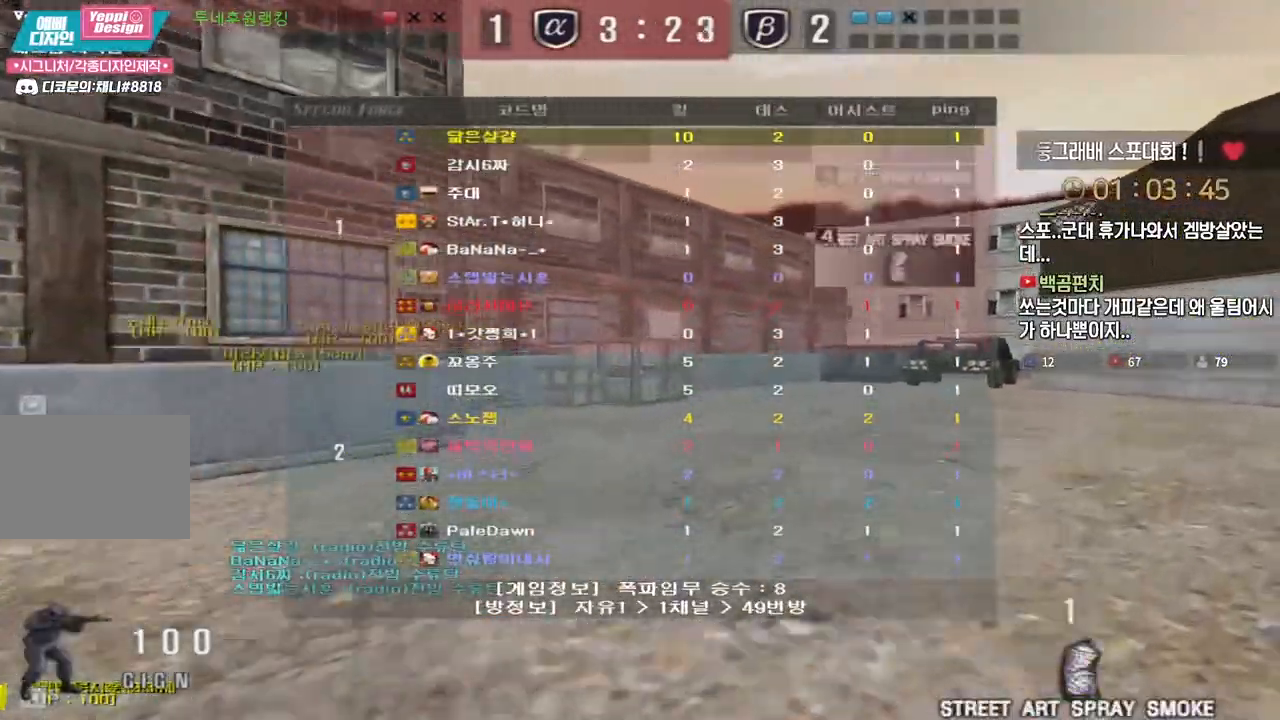
{"keys": ["ctrl", "tab"], "events": [[133, "d", "up"], [150, "ctrl", "down"], [150, "w", "up"], [233, "ctrl", "up"], [250, "d", "down"], [267, "w", "down"], [433, "ctrl", "down"], [450, "d", "up"], [483, "w", "up"]]}
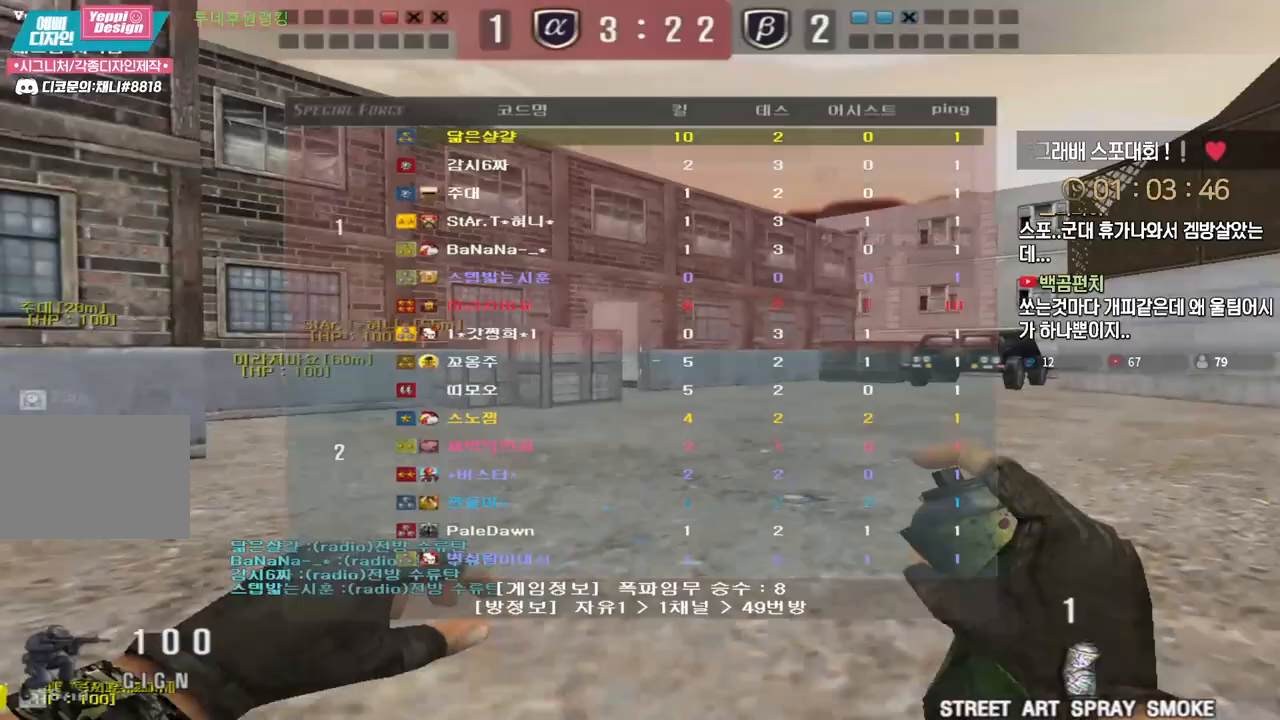
{"keys": ["d", "w"], "events": [[33, "ctrl", "up"], [33, "d", "down"], [33, "tab", "up"], [33, "w", "down"], [267, "ctrl", "down"], [283, "d", "up"], [283, "w", "up"], [367, "w", "down"], [383, "ctrl", "up"], [400, "d", "down"]]}
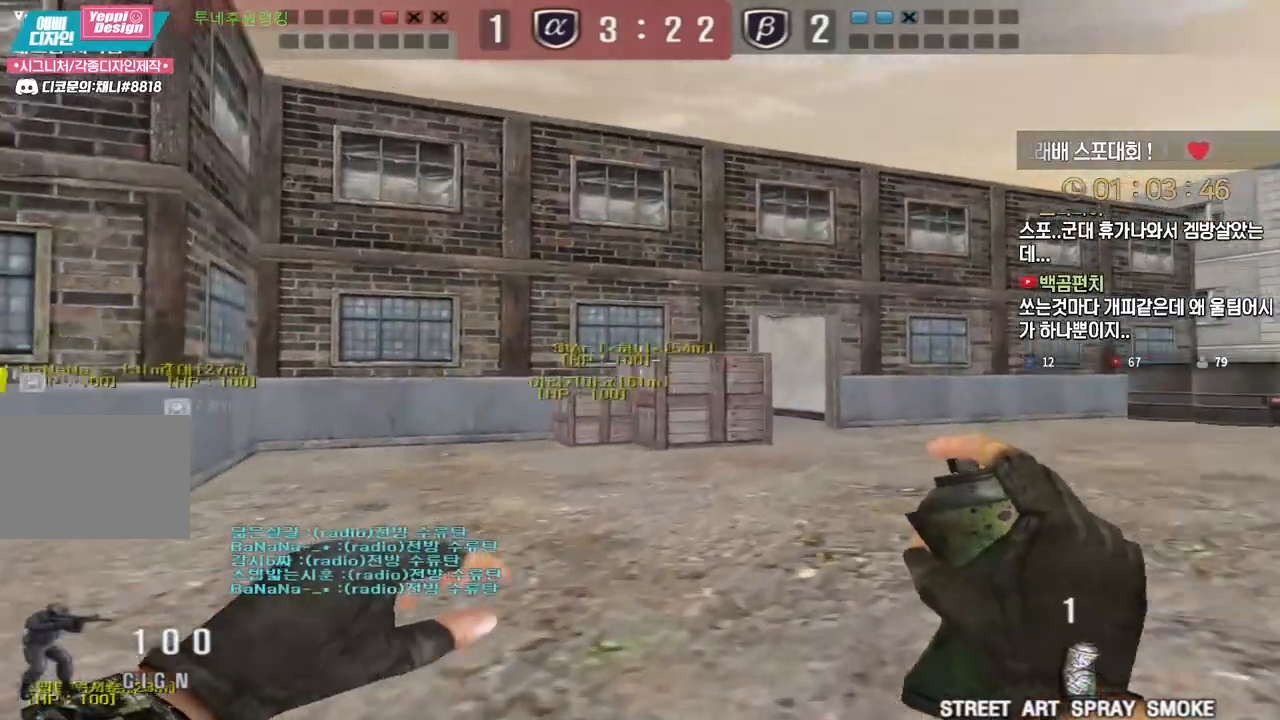
{"keys": ["shift", "w"], "events": [[33, "tab", "down"], [150, "d", "up"], [183, "shift", "down"], [183, "w", "up"], [283, "d", "down"], [283, "shift", "up"], [300, "w", "down"], [450, "d", "up"], [467, "shift", "down"], [500, "tab", "up"]]}
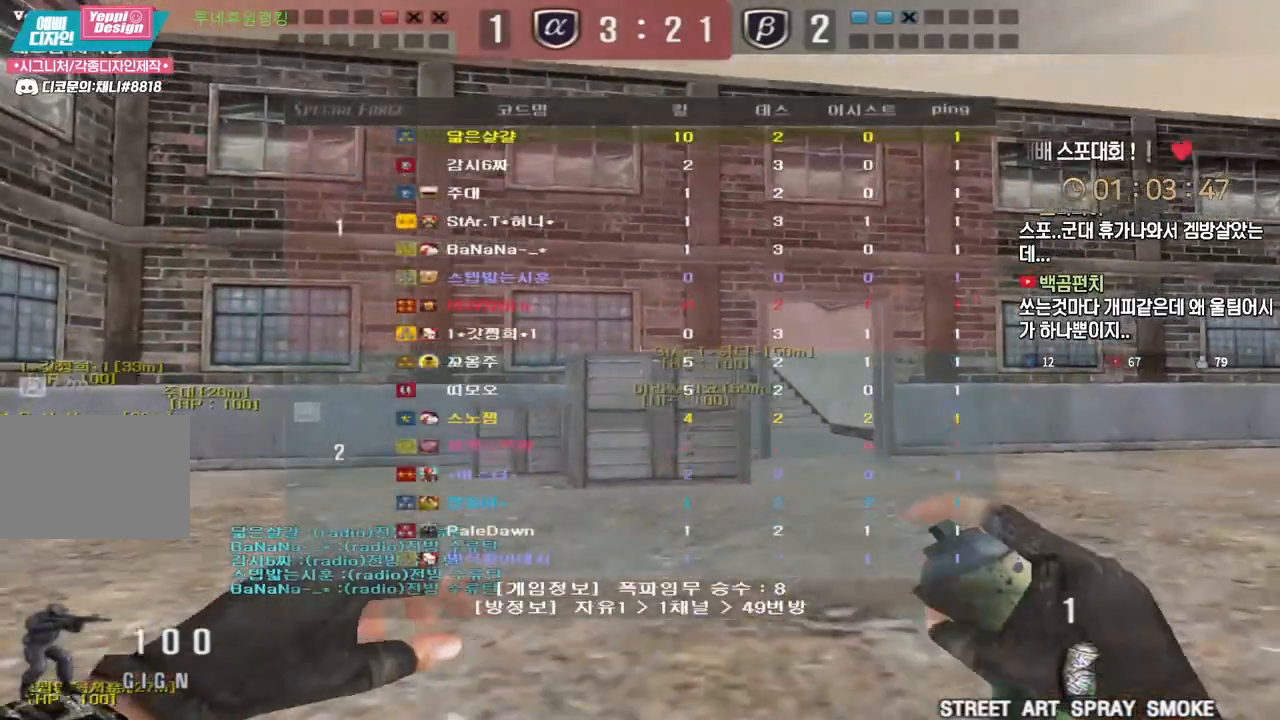
{"keys": ["d", "tab", "w"], "events": [[283, "d", "down"], [317, "d", "up"], [350, "tab", "down"], [467, "d", "down"], [500, "shift", "up"]]}
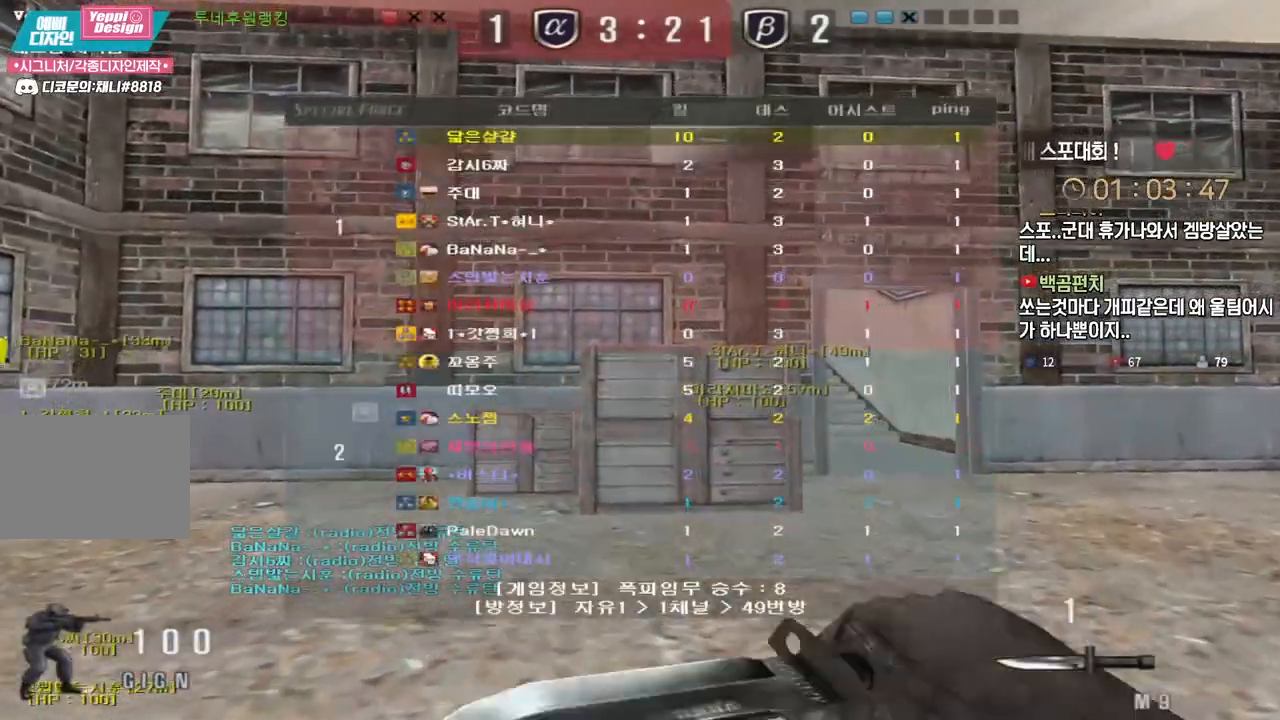
{"keys": ["shift", "w"], "events": [[150, "shift", "down"], [183, "d", "up"], [233, "tab", "up"]]}
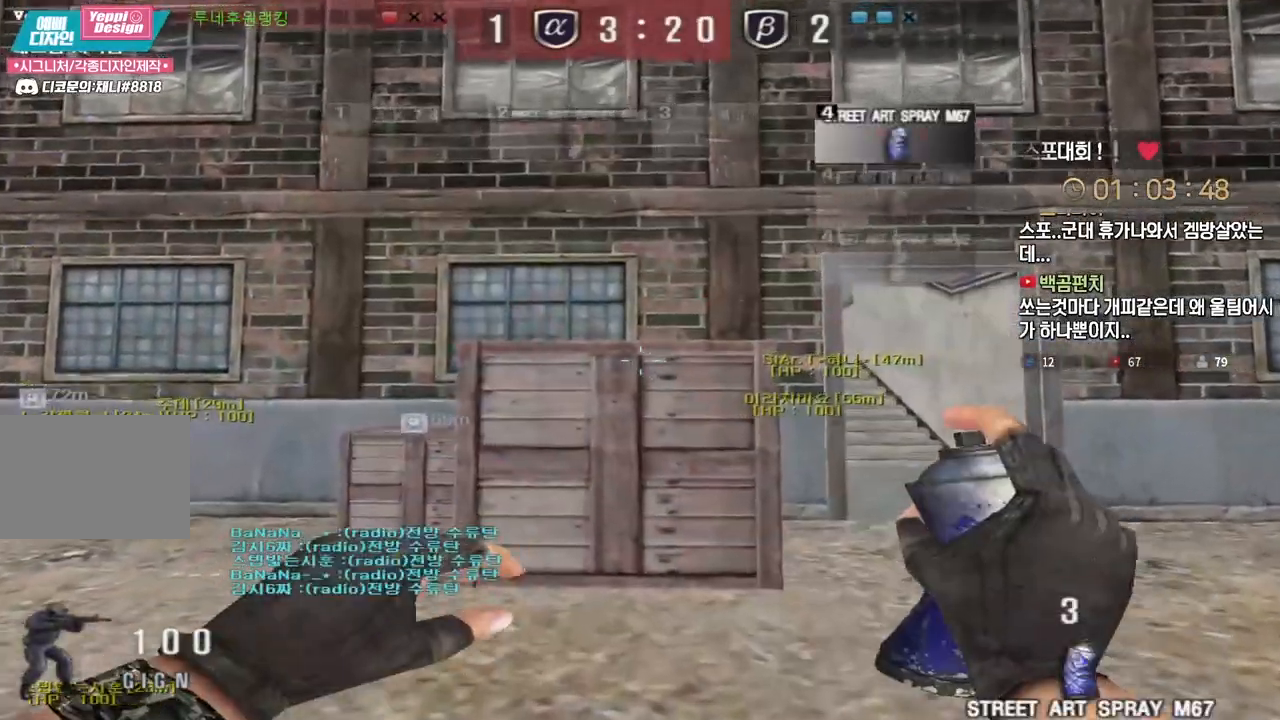
{"keys": ["w"], "events": [[33, "a", "down"], [100, "a", "up"], [350, "shift", "up"]]}
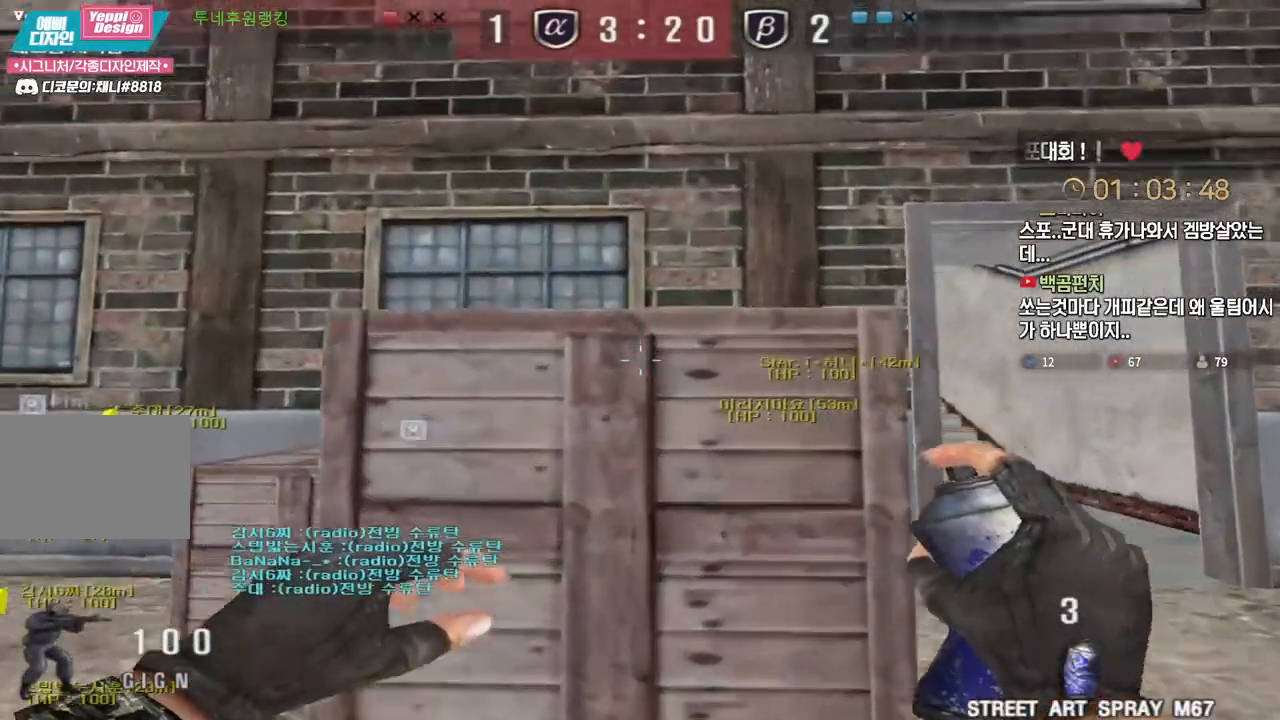
{"keys": ["shift", "w"], "events": [[167, "space", "down"], [250, "space", "up"], [333, "shift", "down"]]}
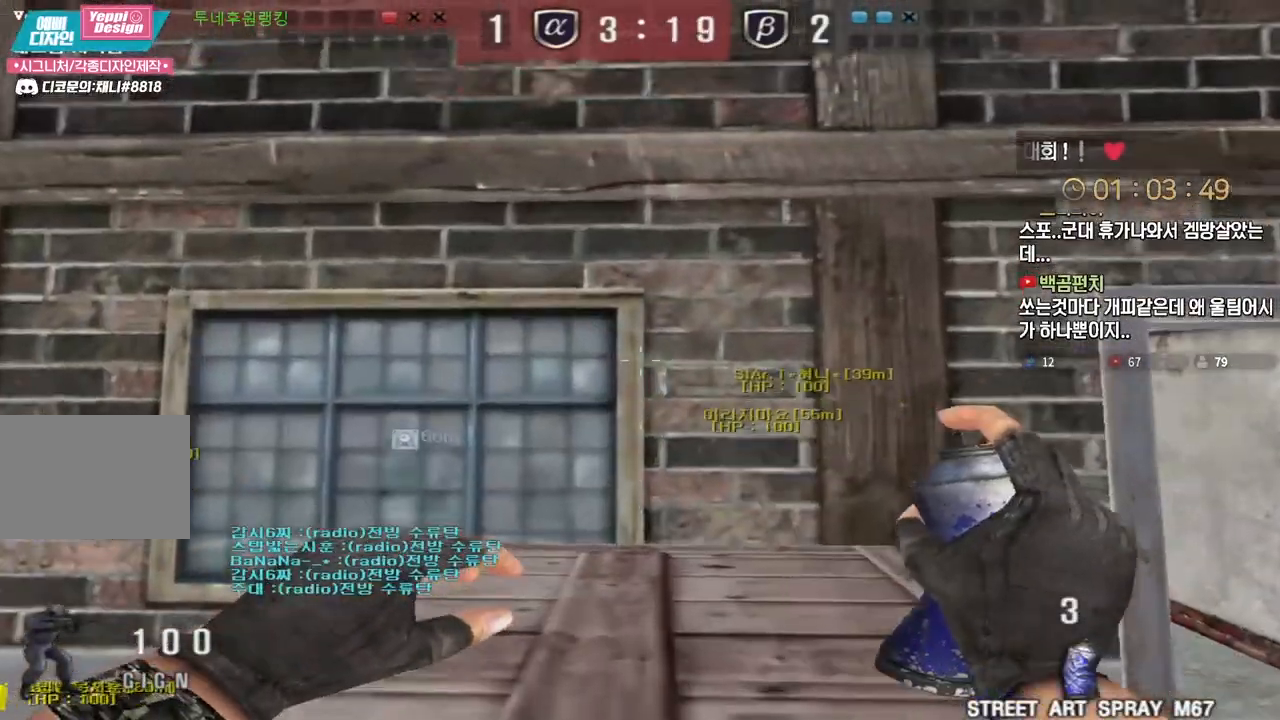
{"keys": ["shift"], "events": [[33, "w", "up"]]}